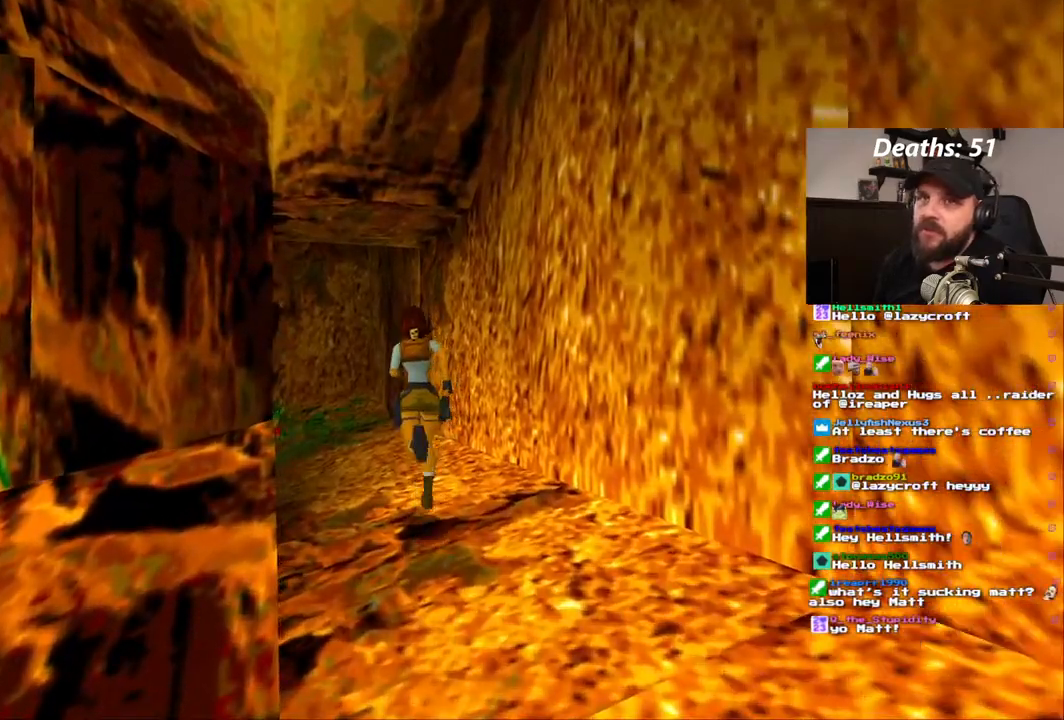
Gameplay with a controller (PlayStation layout); each line is a JSON object with the inputs held at the frame after it. "events" lists button and stick changes between this image and that frame as [ms after this image, input, new state], when the widget could be followed in between. Not read: HOME L1 L3 R1 R3.
{"buttons": ["DPAD_UP"], "left_stick": "center", "right_stick": "center", "events": [[167, "DPAD_LEFT", "up"]]}
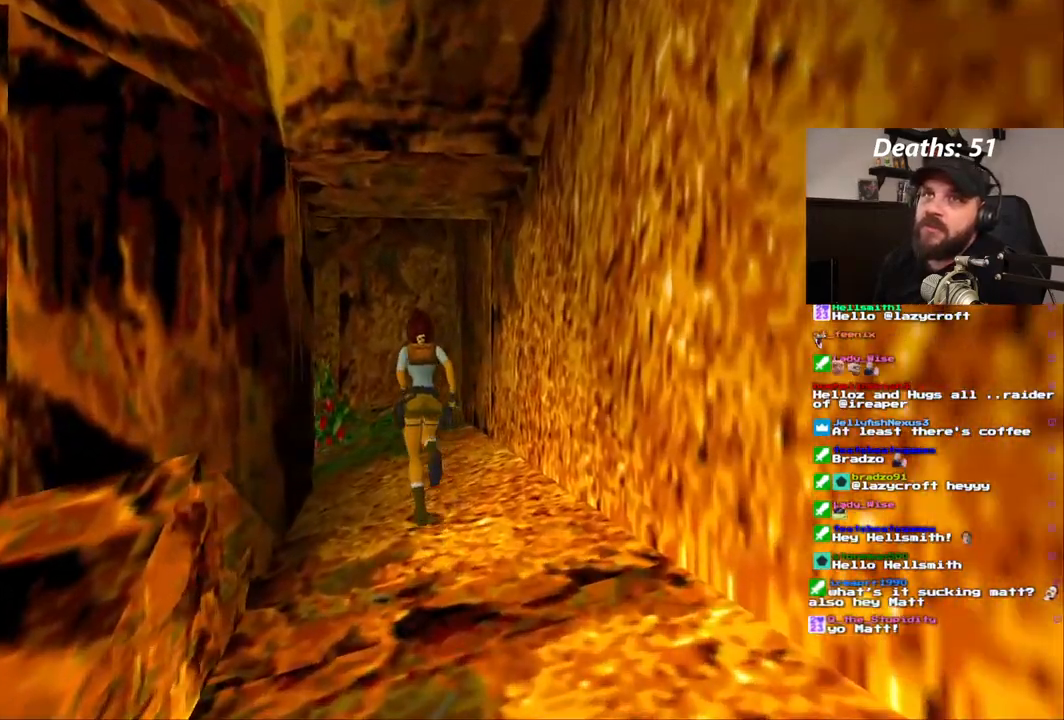
{"buttons": ["DPAD_UP"], "left_stick": "center", "right_stick": "center", "events": [[33, "R2", "down"], [100, "R2", "up"]]}
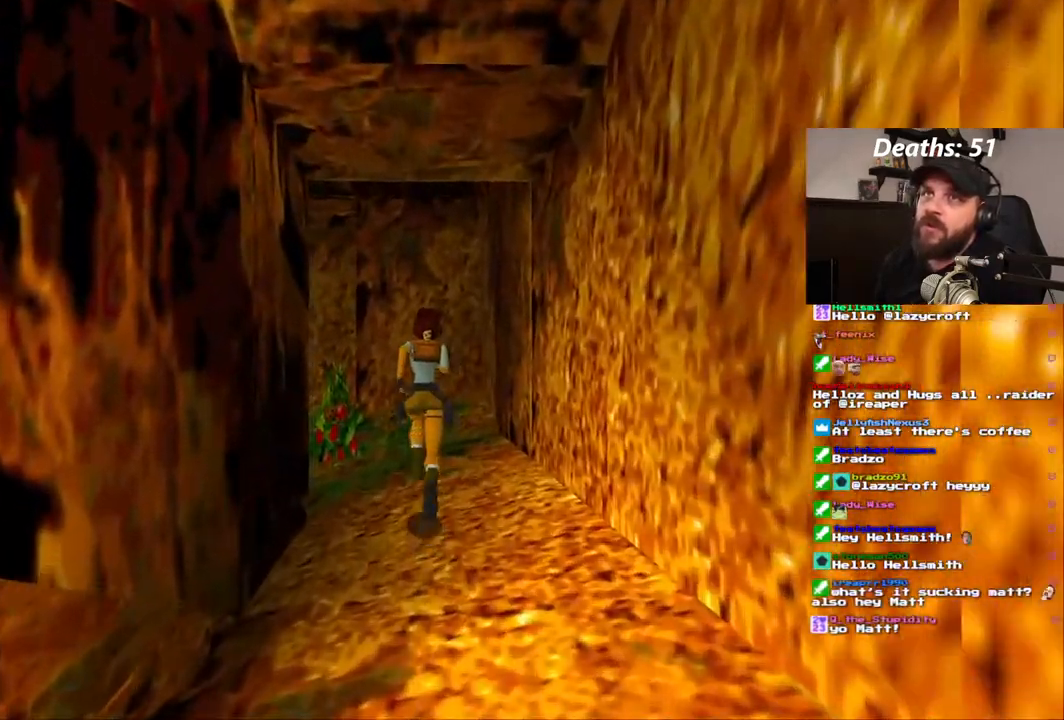
{"buttons": ["DPAD_UP", "DPAD_LEFT"], "left_stick": "center", "right_stick": "center", "events": [[500, "DPAD_LEFT", "down"]]}
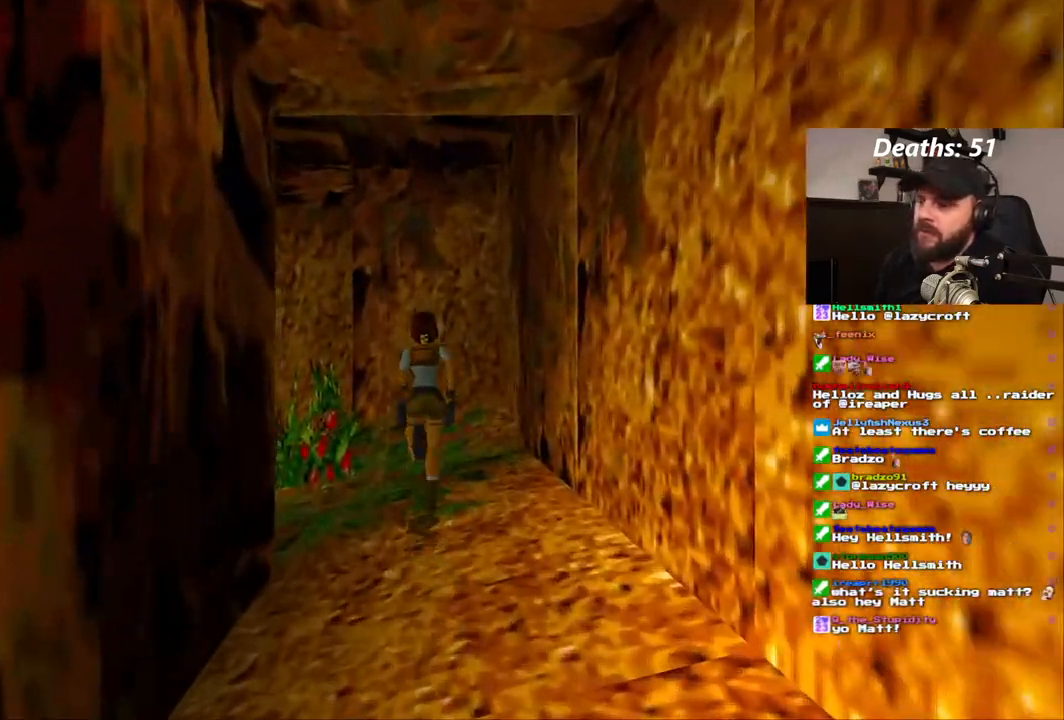
{"buttons": ["DPAD_LEFT"], "left_stick": "center", "right_stick": "center", "events": [[500, "DPAD_UP", "up"]]}
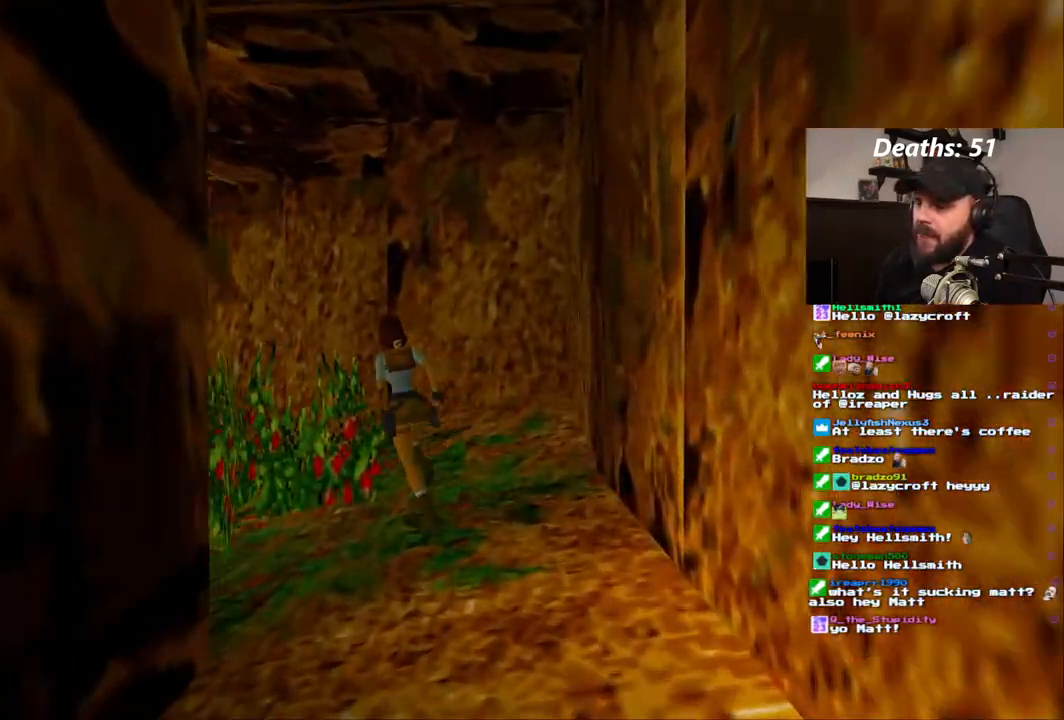
{"buttons": [], "left_stick": "center", "right_stick": "center", "events": [[233, "DPAD_UP", "down"], [267, "DPAD_LEFT", "up"], [333, "DPAD_UP", "up"]]}